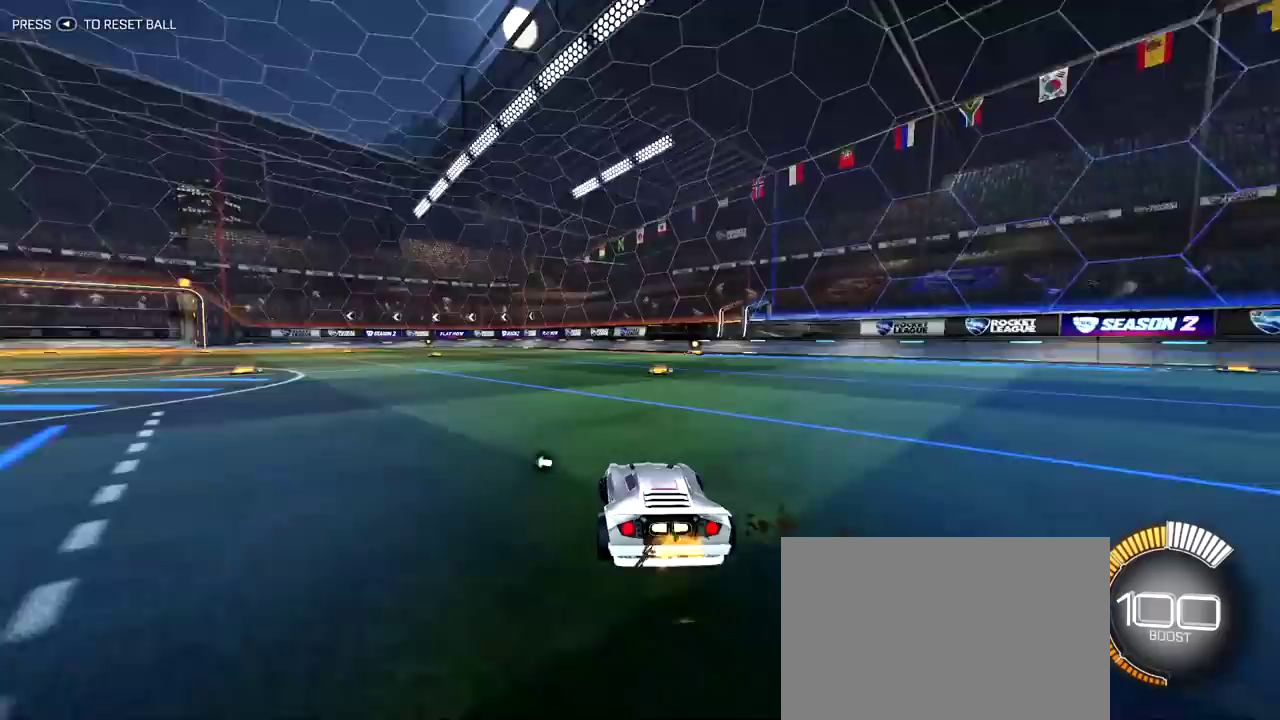
Gameplay with a controller (PlayStation layout); each line is a JSON object with the inputs held at the frame after it (dt_ms = milliseconds from this image to that frame). "events" lists button and stick changes between this image and that frame as [ms after this image, input, new state], when the widget could be followed in between. Not read: L1 L3 R1 R3.
{"dt_ms": 300, "buttons": [], "left_stick": "center", "right_stick": "center", "events": [[233, "left_stick", "center"]]}
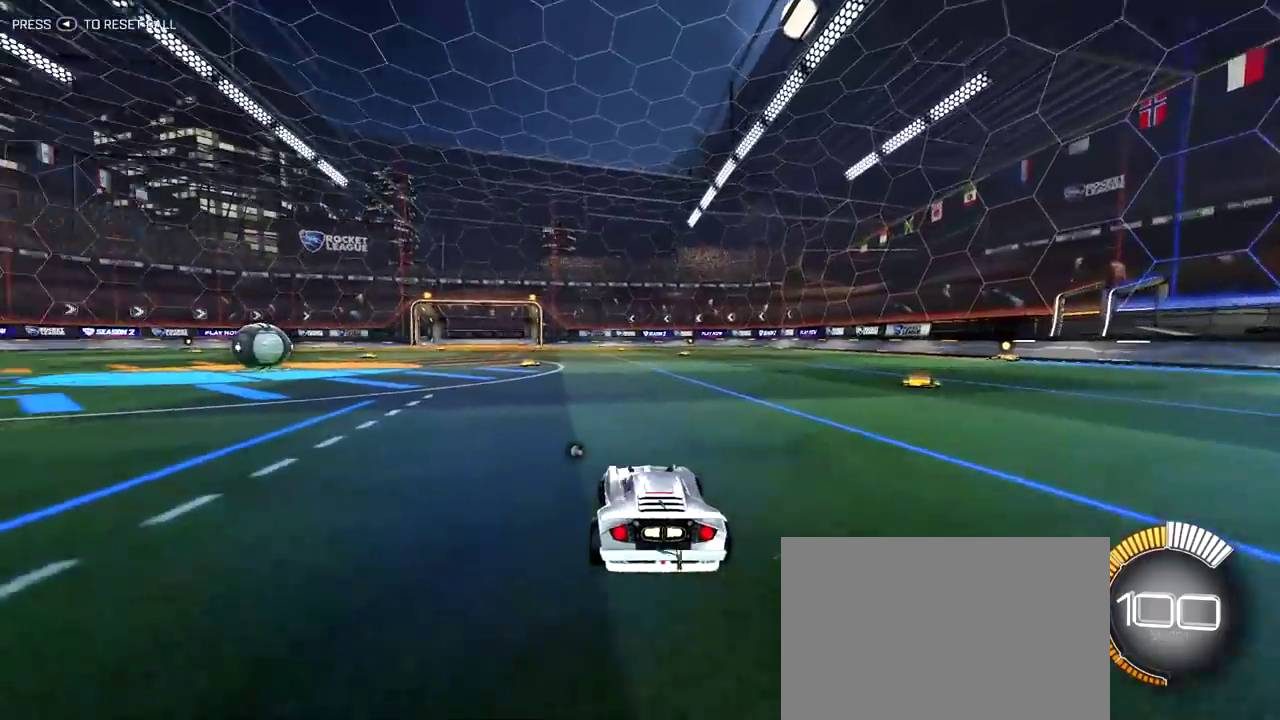
{"dt_ms": 700, "buttons": [], "left_stick": "center", "right_stick": "center", "events": [[17, "R2", "down"], [633, "R2", "up"]]}
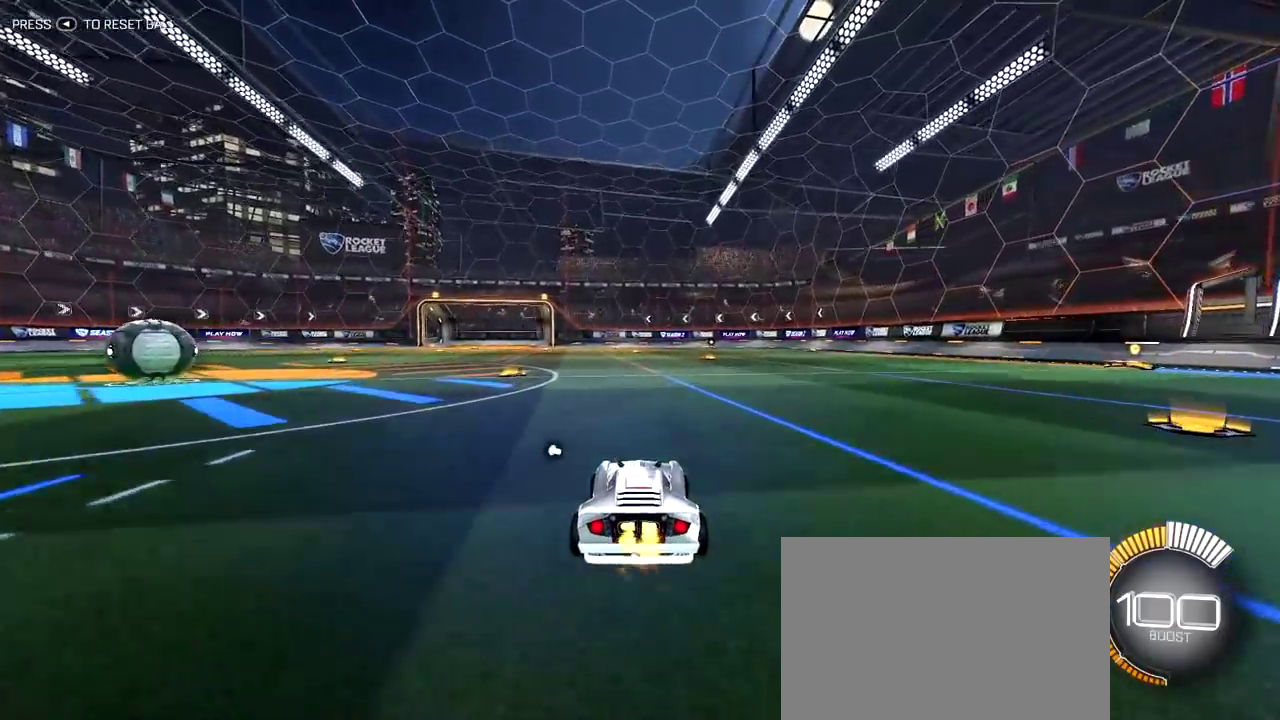
{"dt_ms": 500, "buttons": [], "left_stick": "center", "right_stick": "center", "events": [[183, "left_stick", "up-left"], [283, "left_stick", "center"]]}
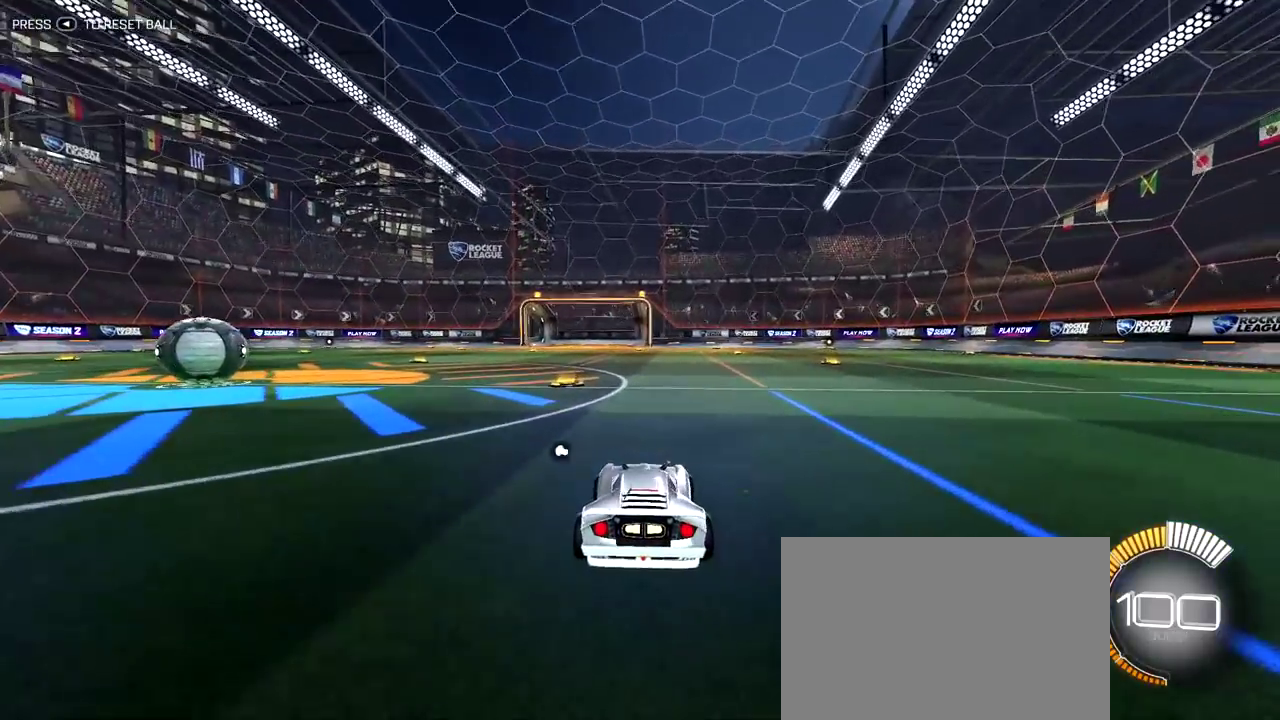
{"dt_ms": 600, "buttons": [], "left_stick": "center", "right_stick": "center", "events": [[483, "DPAD_UP", "down"], [567, "DPAD_UP", "up"]]}
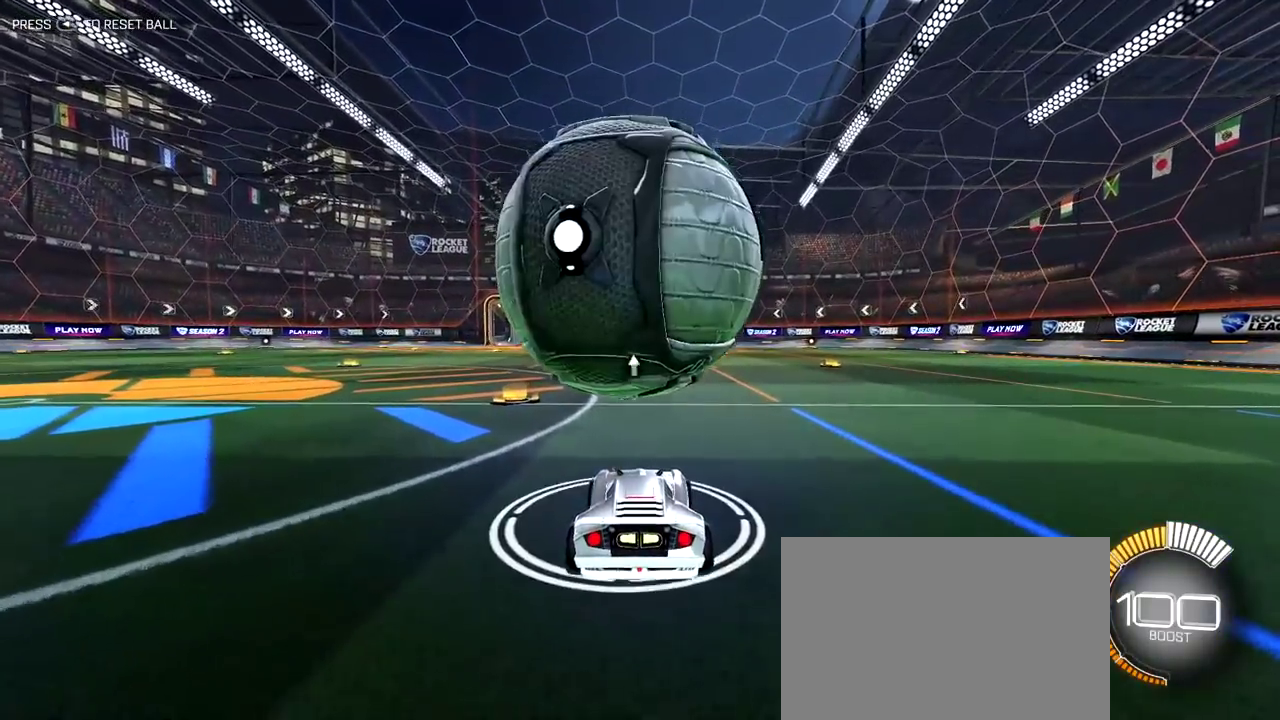
{"dt_ms": 400, "buttons": [], "left_stick": "center", "right_stick": "center", "events": []}
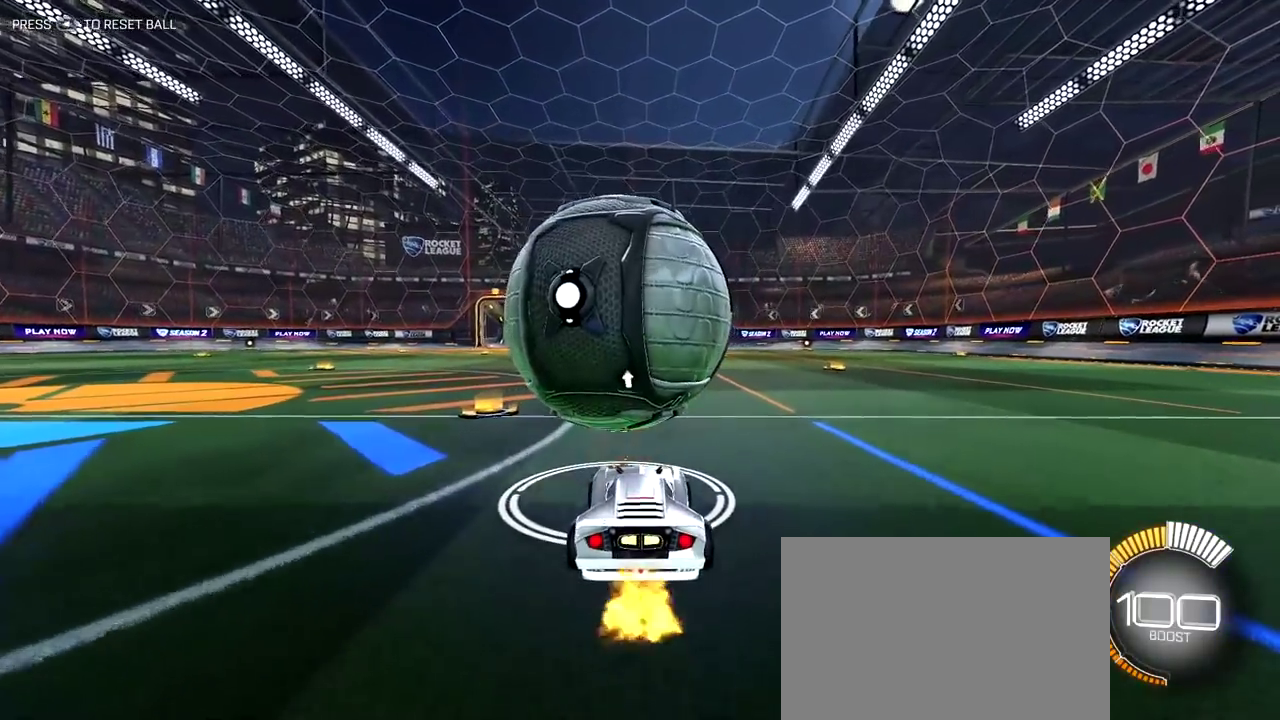
{"dt_ms": 500, "buttons": [], "left_stick": "center", "right_stick": "center", "events": []}
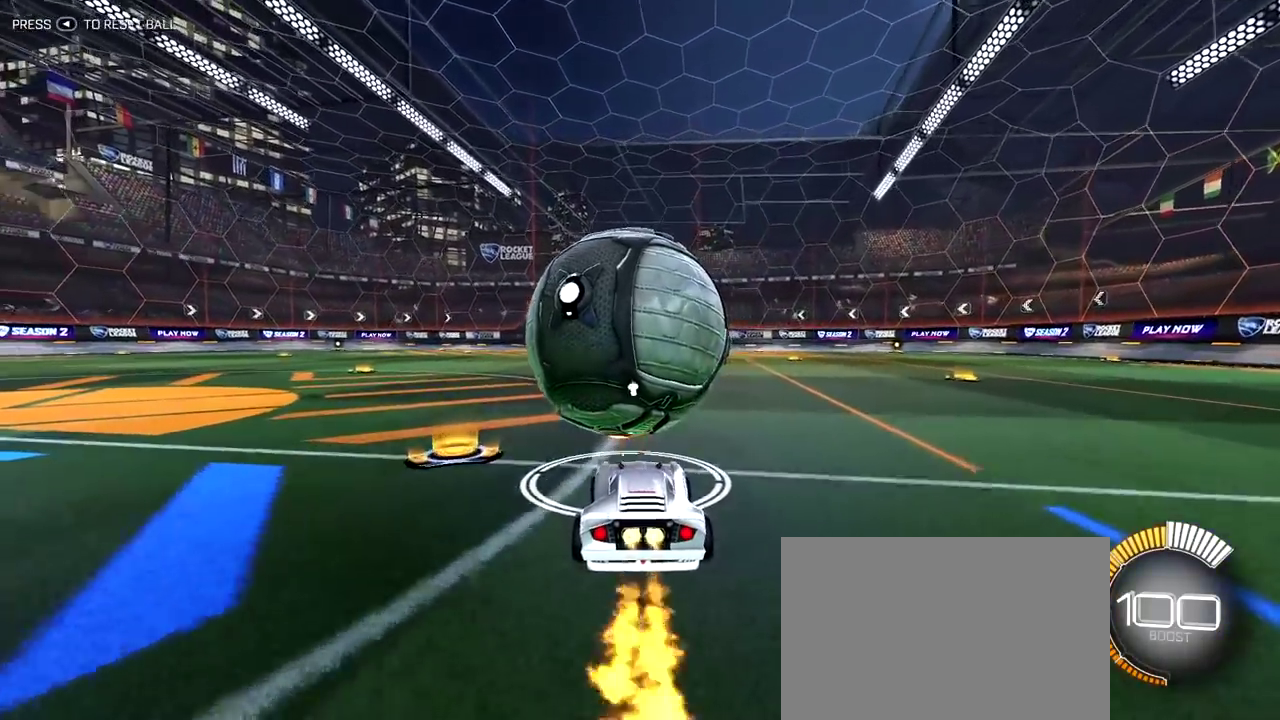
{"dt_ms": 600, "buttons": [], "left_stick": "center", "right_stick": "center", "events": []}
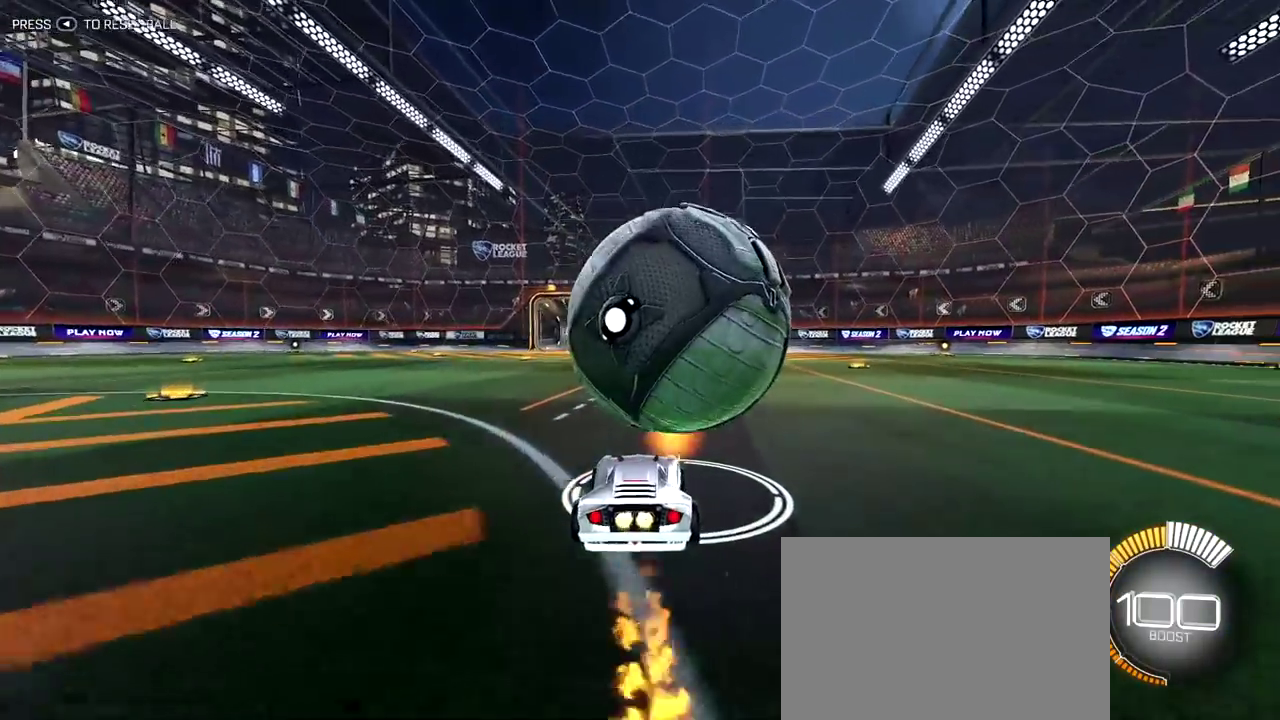
{"dt_ms": 400, "buttons": [], "left_stick": "center", "right_stick": "center", "events": []}
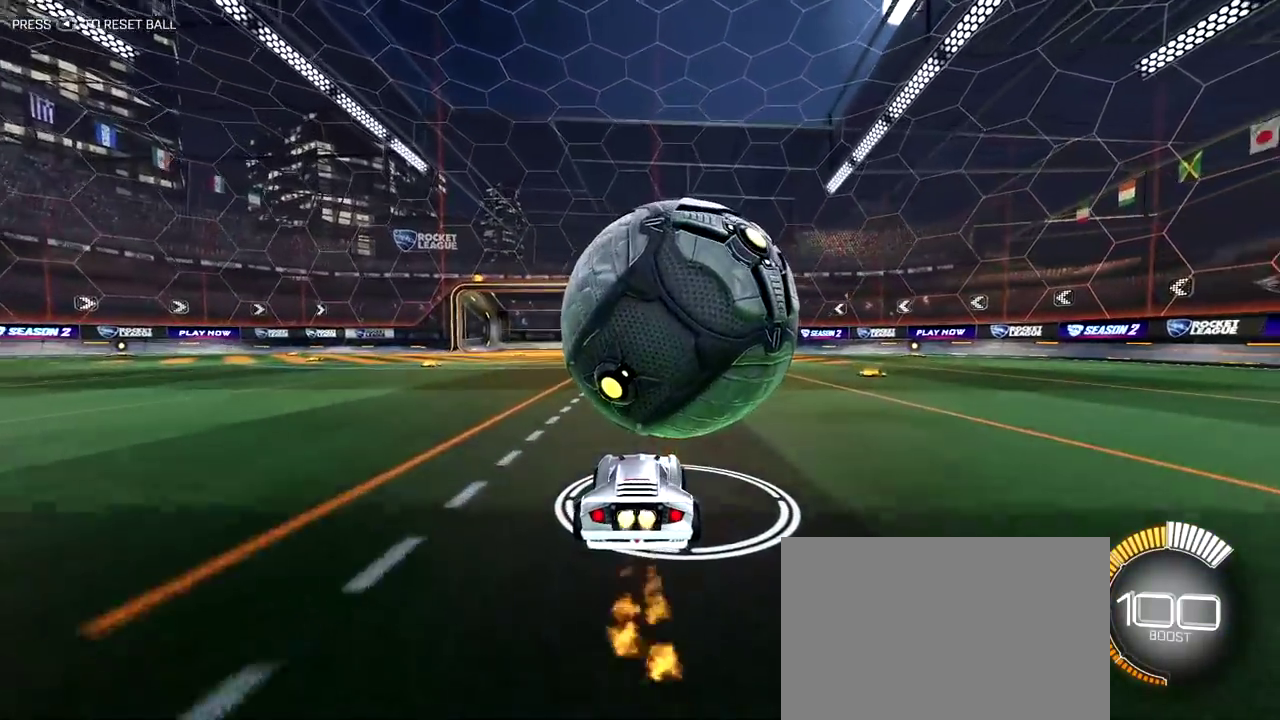
{"dt_ms": 500, "buttons": [], "left_stick": "center", "right_stick": "center", "events": []}
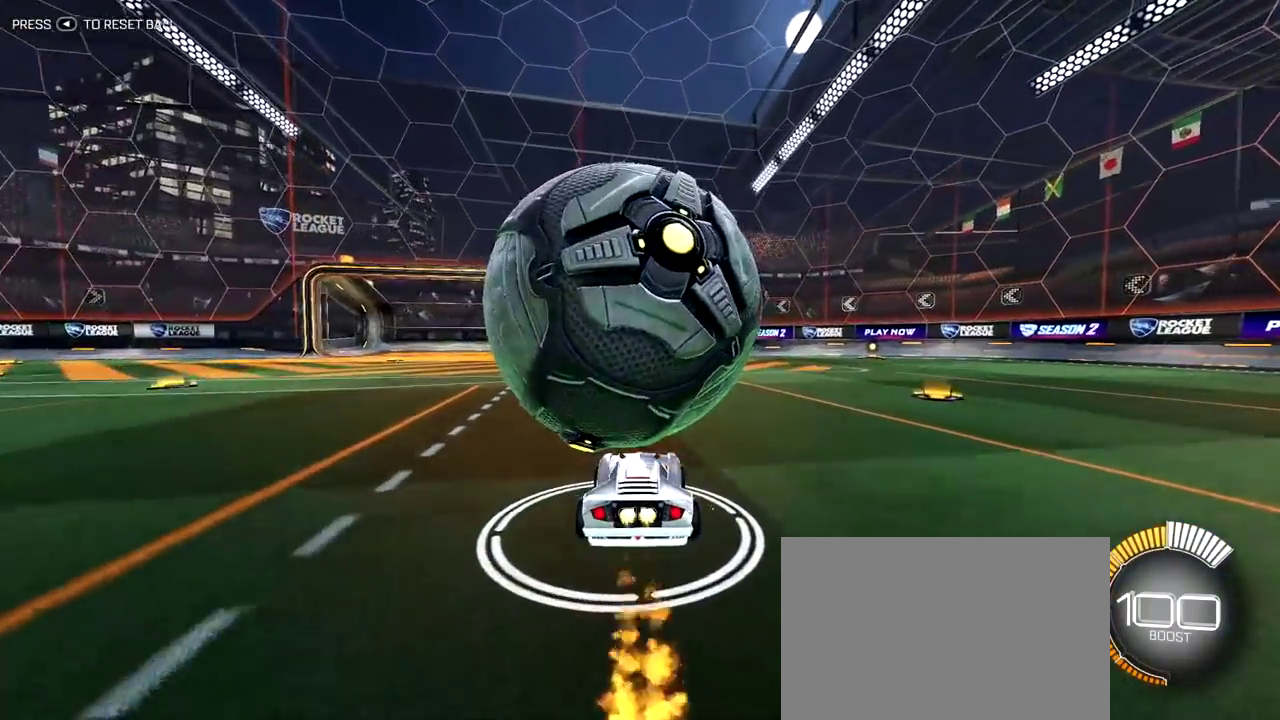
{"dt_ms": 500, "buttons": [], "left_stick": "up-left", "right_stick": "center", "events": [[283, "left_stick", "left"], [500, "left_stick", "up-left"]]}
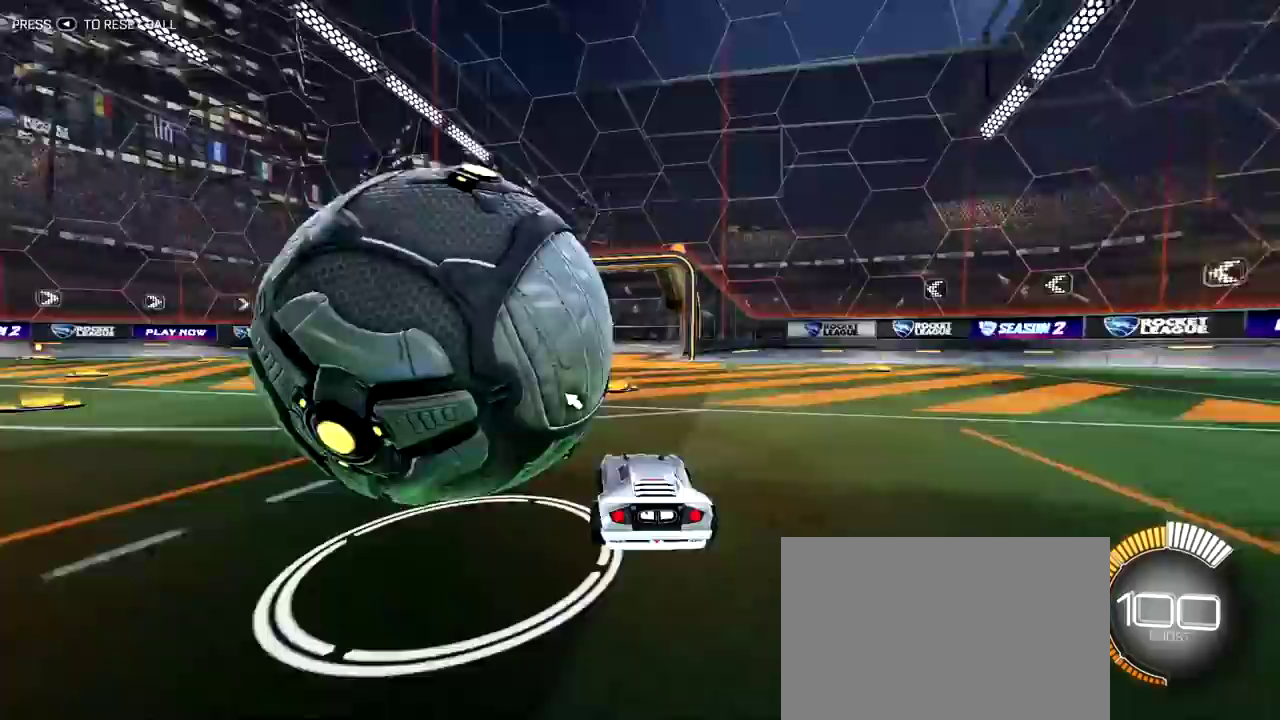
{"dt_ms": 400, "buttons": [], "left_stick": "center", "right_stick": "center", "events": [[117, "left_stick", "center"]]}
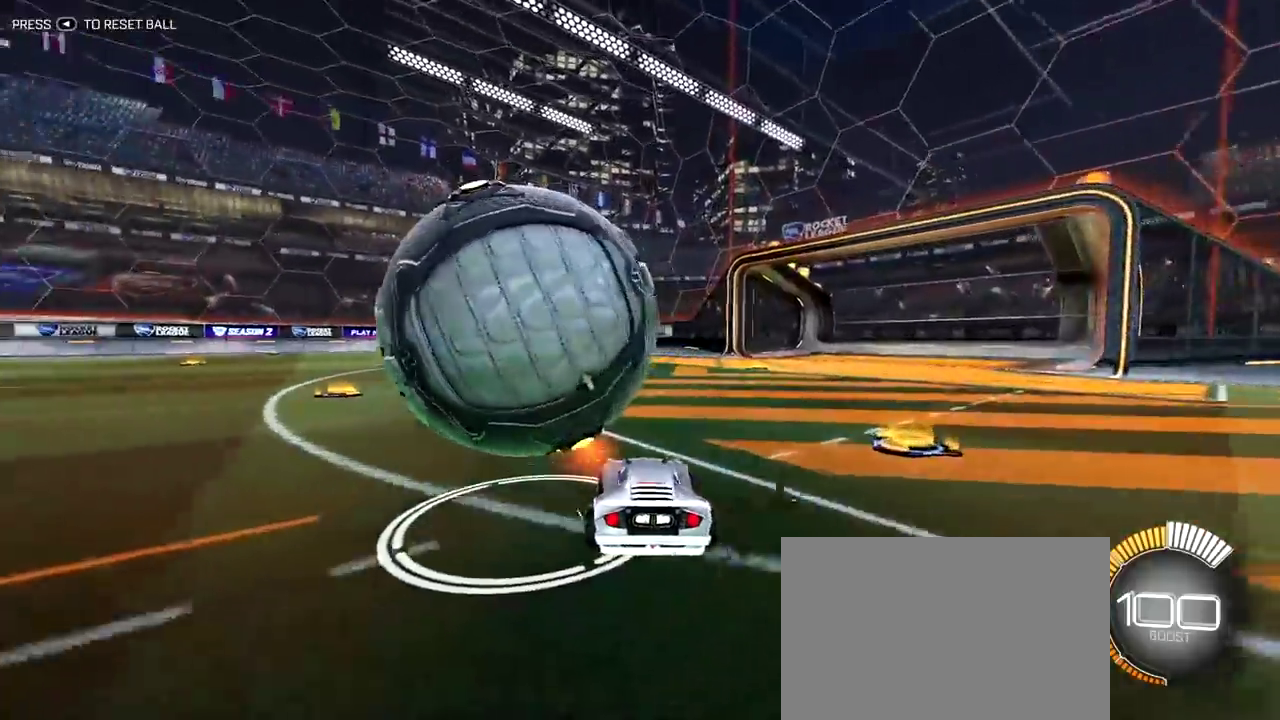
{"dt_ms": 800, "buttons": [], "left_stick": "up-left", "right_stick": "center", "events": [[700, "left_stick", "up-left"]]}
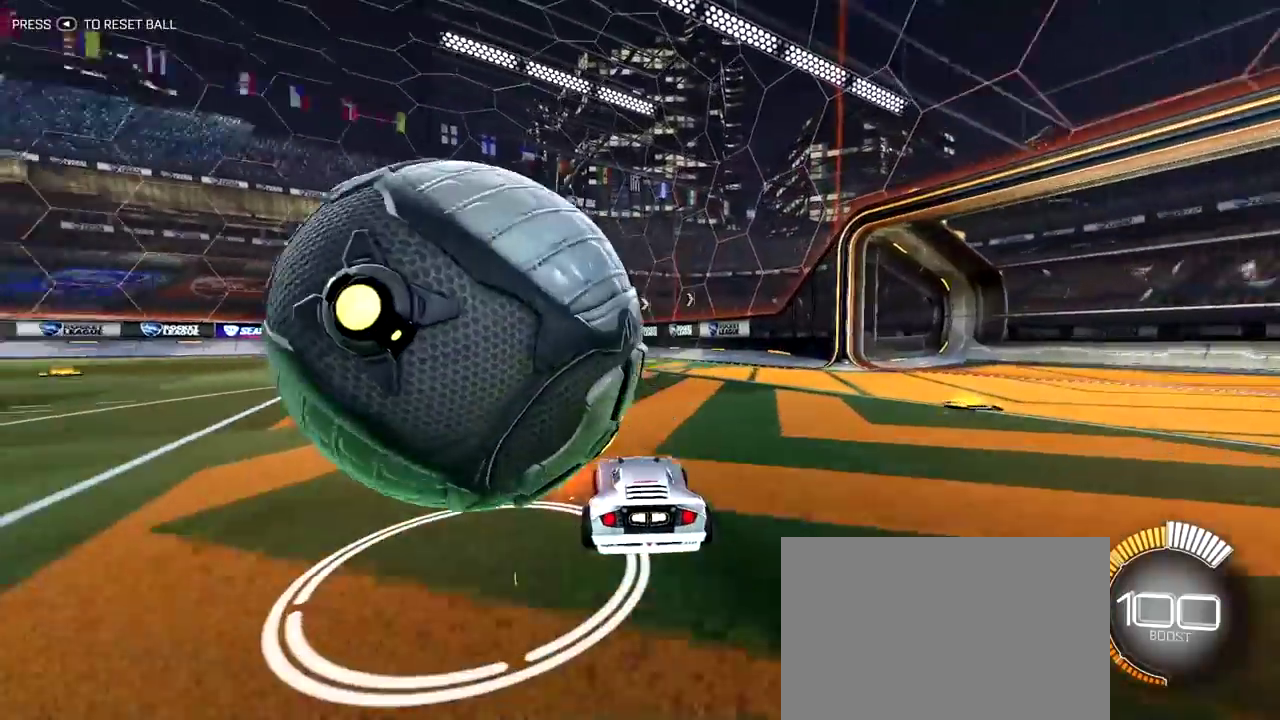
{"dt_ms": 300, "buttons": [], "left_stick": "center", "right_stick": "center", "events": [[250, "left_stick", "center"]]}
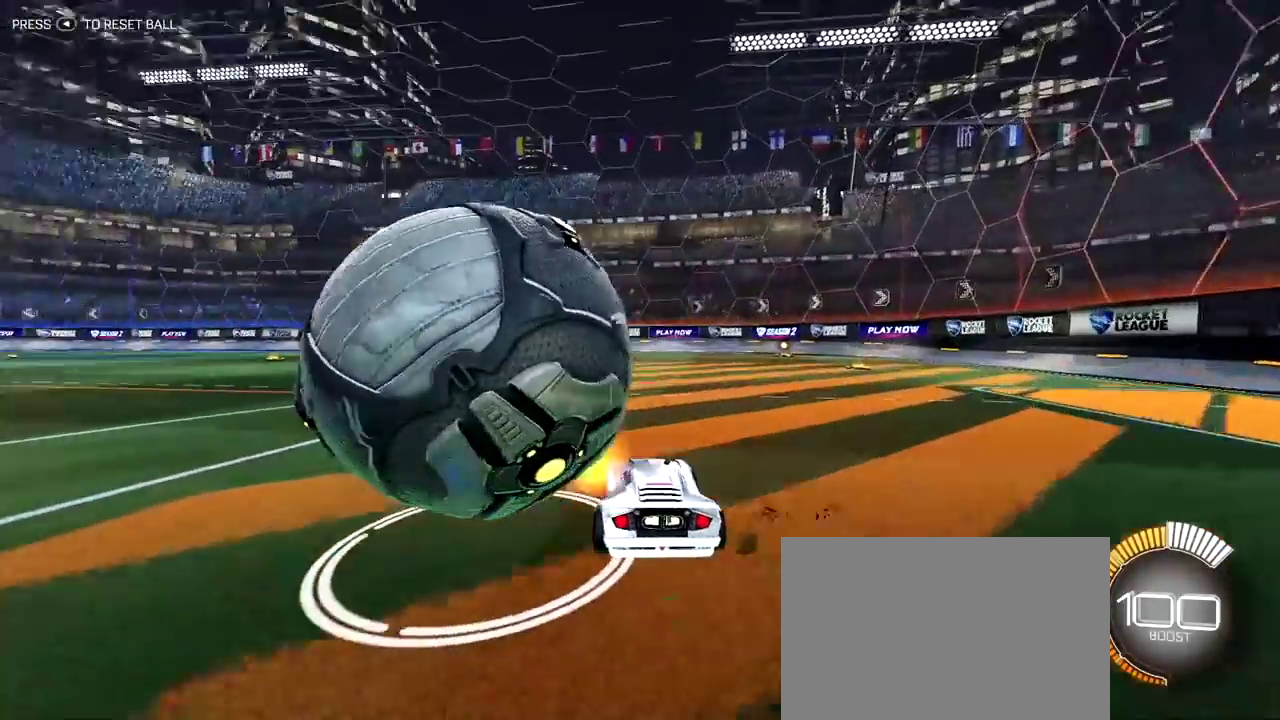
{"dt_ms": 400, "buttons": [], "left_stick": "center", "right_stick": "center", "events": [[117, "left_stick", "up-left"], [350, "left_stick", "center"]]}
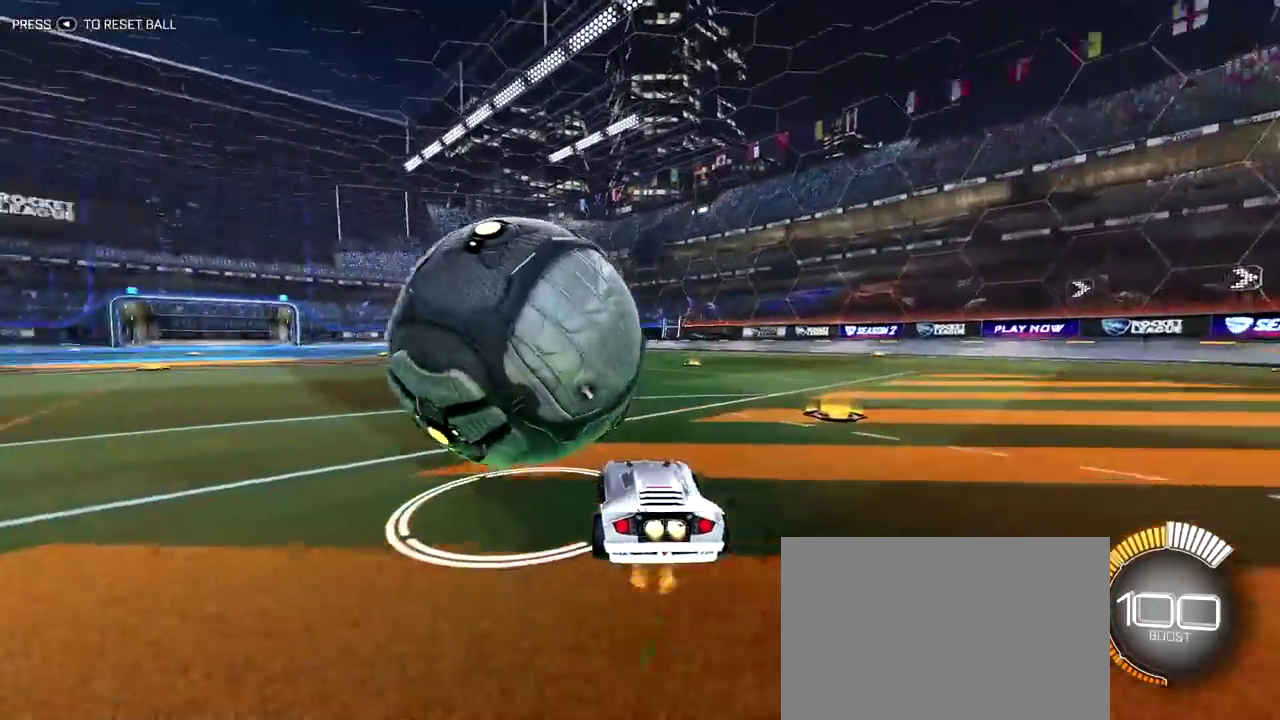
{"dt_ms": 800, "buttons": [], "left_stick": "center", "right_stick": "center", "events": []}
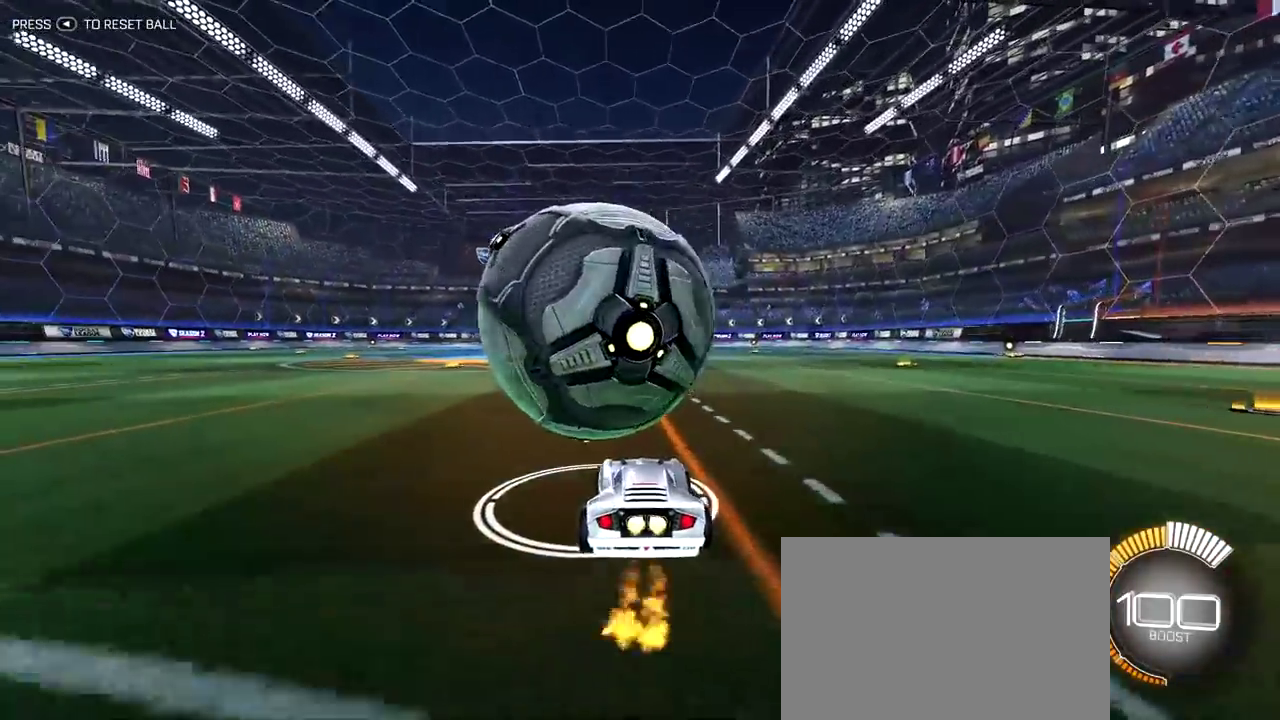
{"dt_ms": 300, "buttons": [], "left_stick": "center", "right_stick": "center", "events": []}
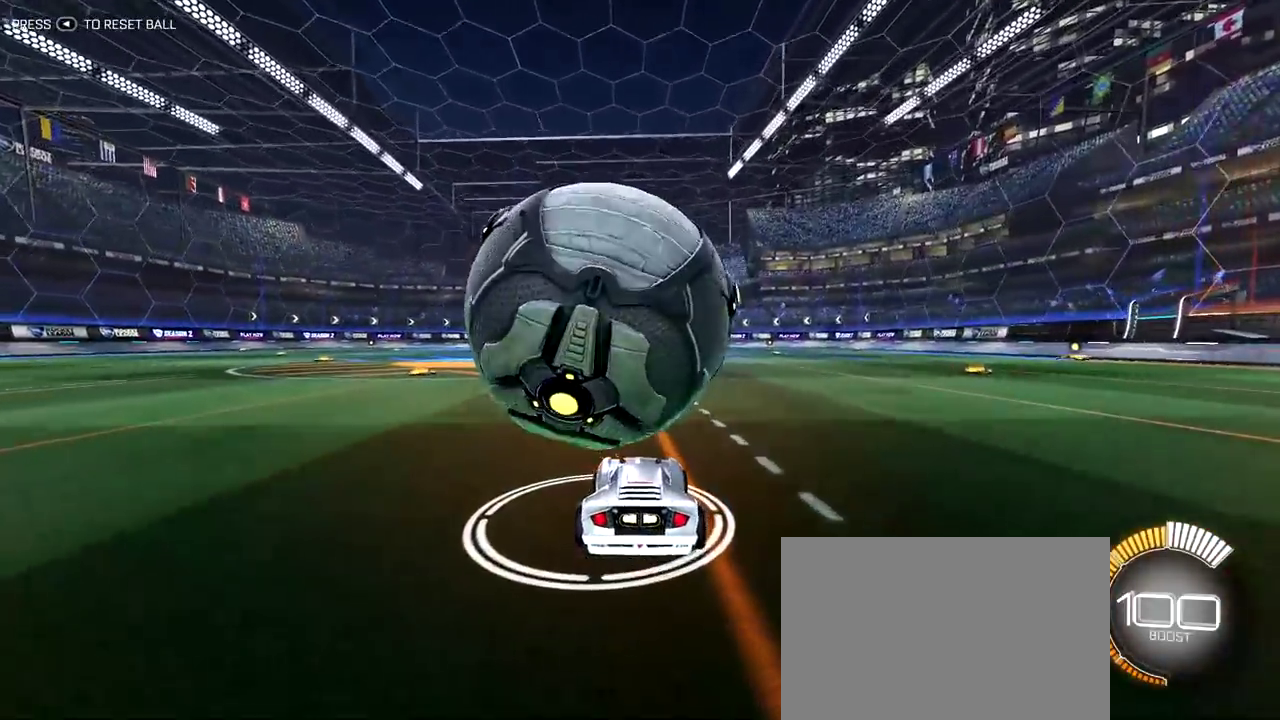
{"dt_ms": 600, "buttons": ["R2"], "left_stick": "center", "right_stick": "center", "events": [[583, "R2", "down"]]}
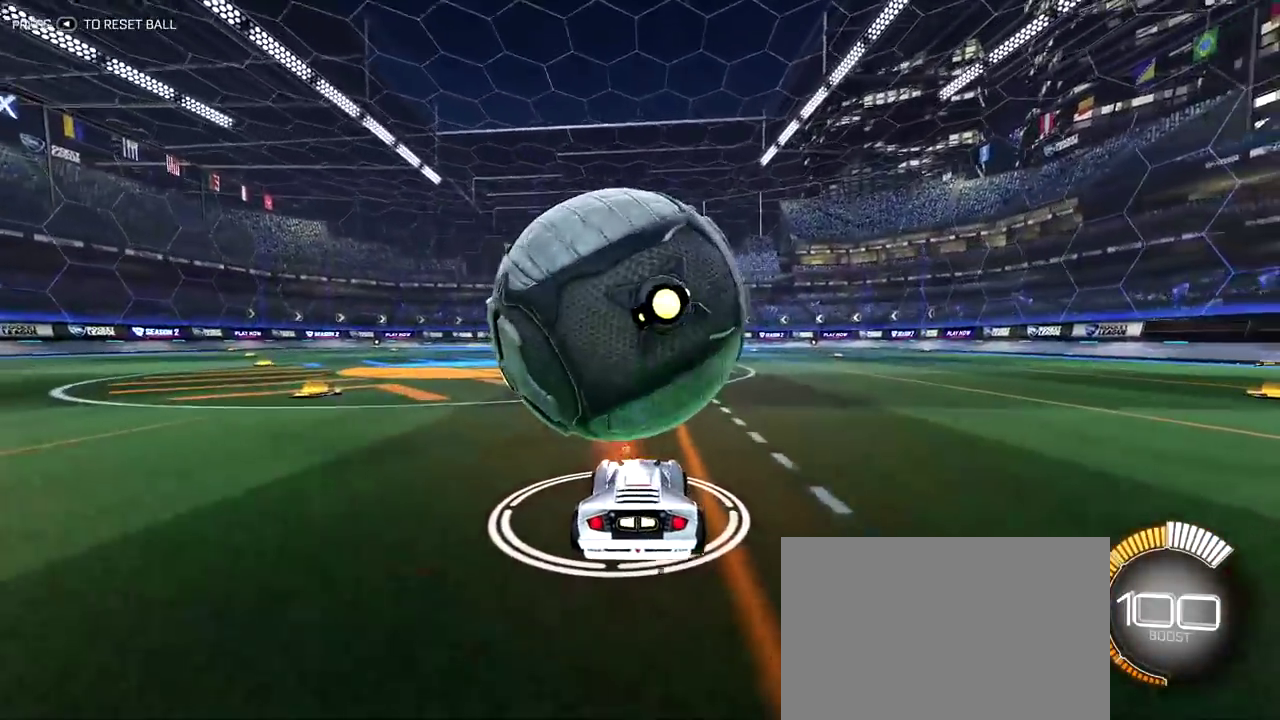
{"dt_ms": 400, "buttons": ["R2"], "left_stick": "center", "right_stick": "center", "events": []}
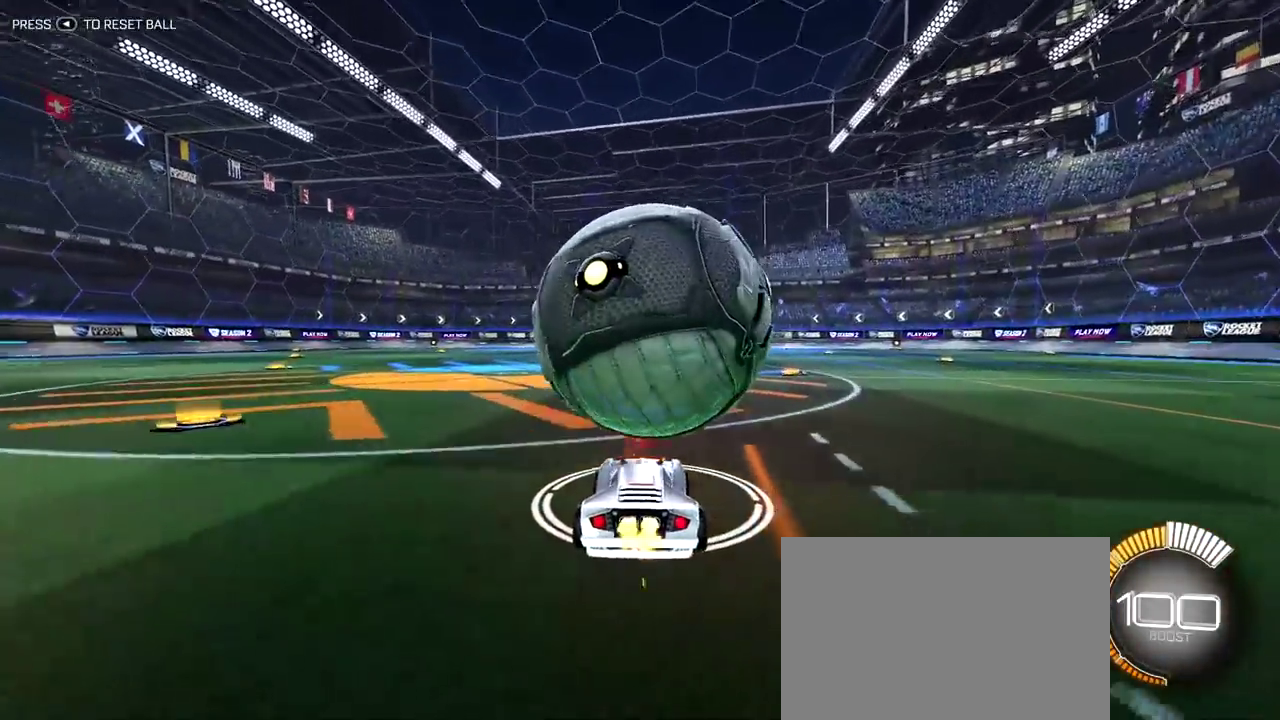
{"dt_ms": 400, "buttons": [], "left_stick": "center", "right_stick": "center", "events": [[217, "R2", "up"]]}
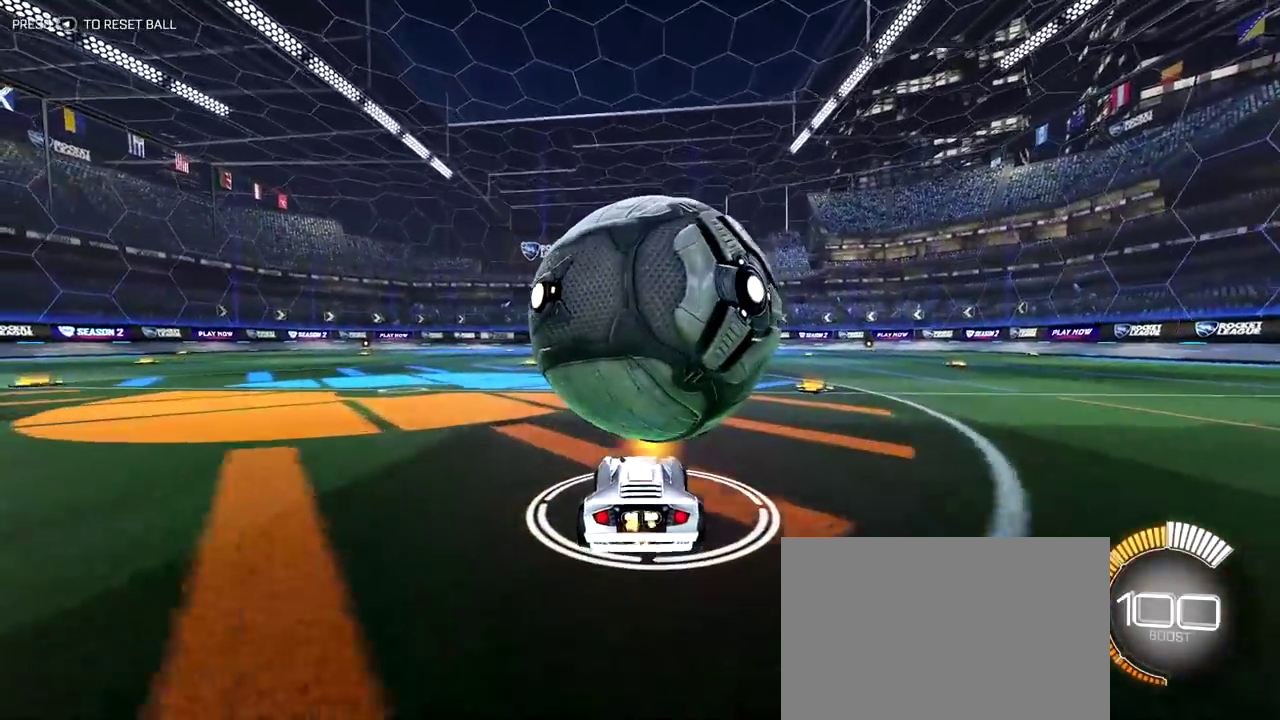
{"dt_ms": 800, "buttons": ["R2"], "left_stick": "center", "right_stick": "center", "events": [[217, "R2", "down"], [683, "R2", "up"], [783, "R2", "down"]]}
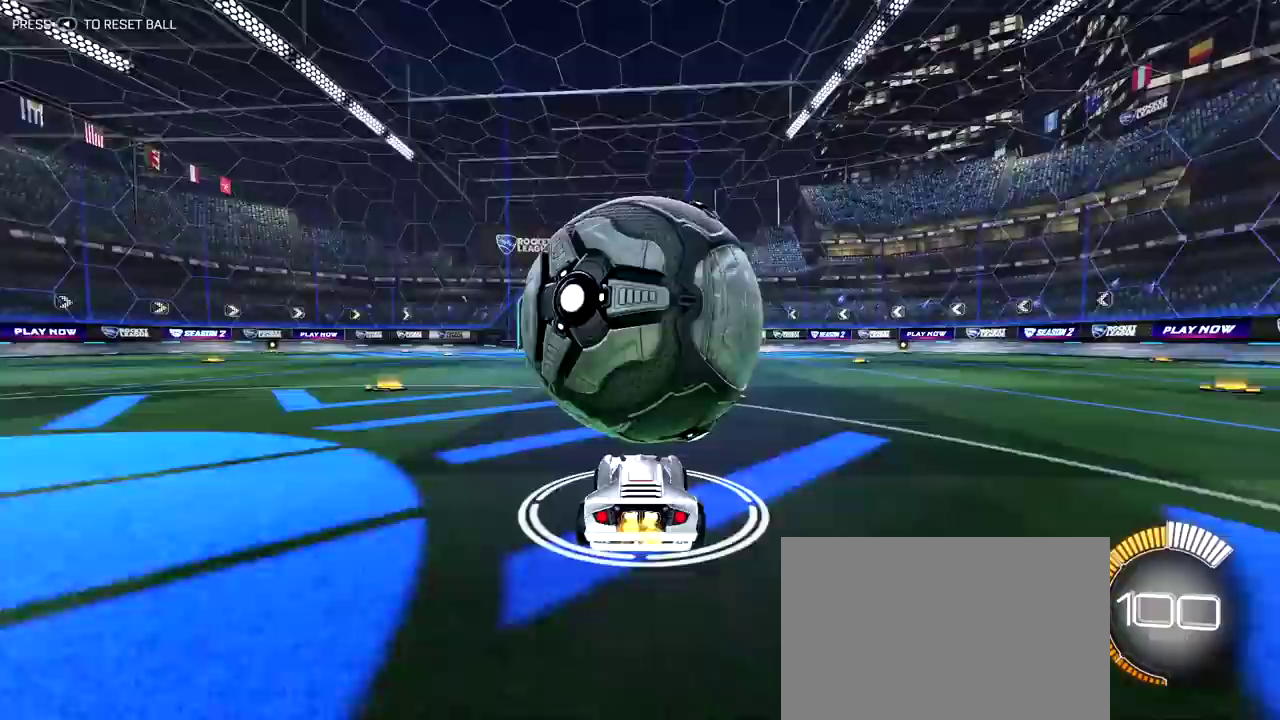
{"dt_ms": 300, "buttons": ["R2"], "left_stick": "center", "right_stick": "center", "events": []}
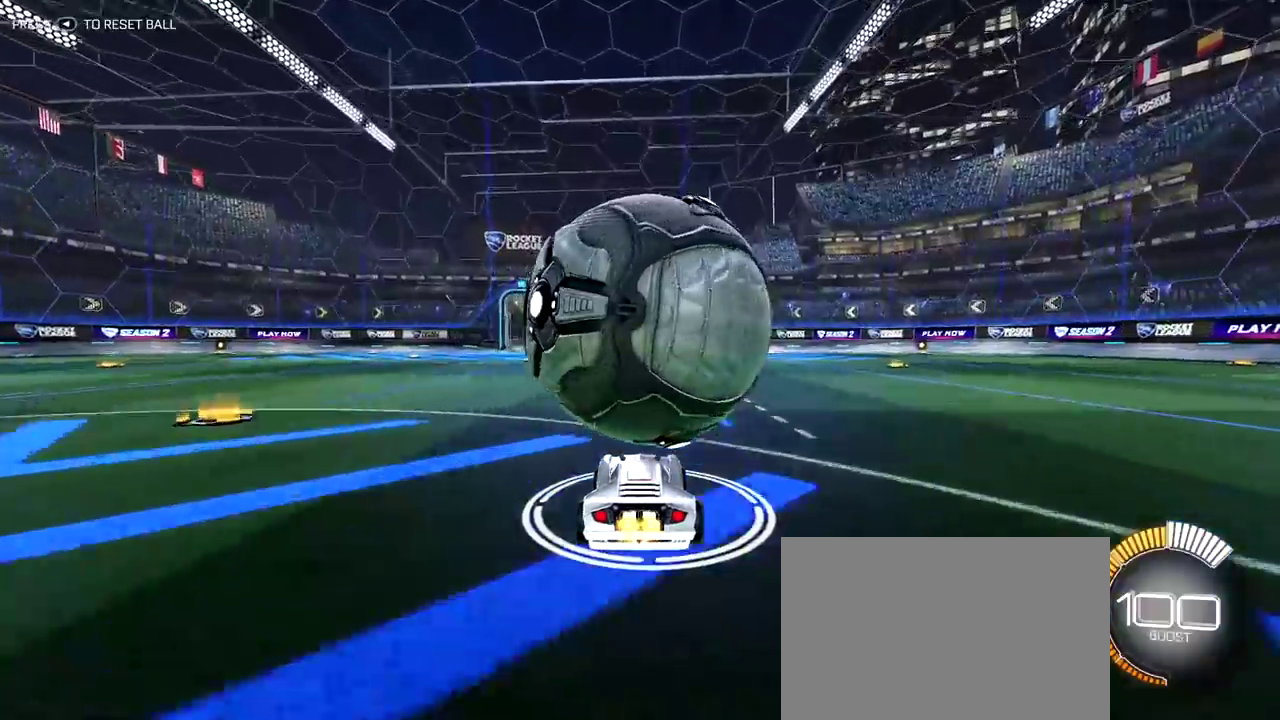
{"dt_ms": 500, "buttons": ["R2"], "left_stick": "center", "right_stick": "center", "events": []}
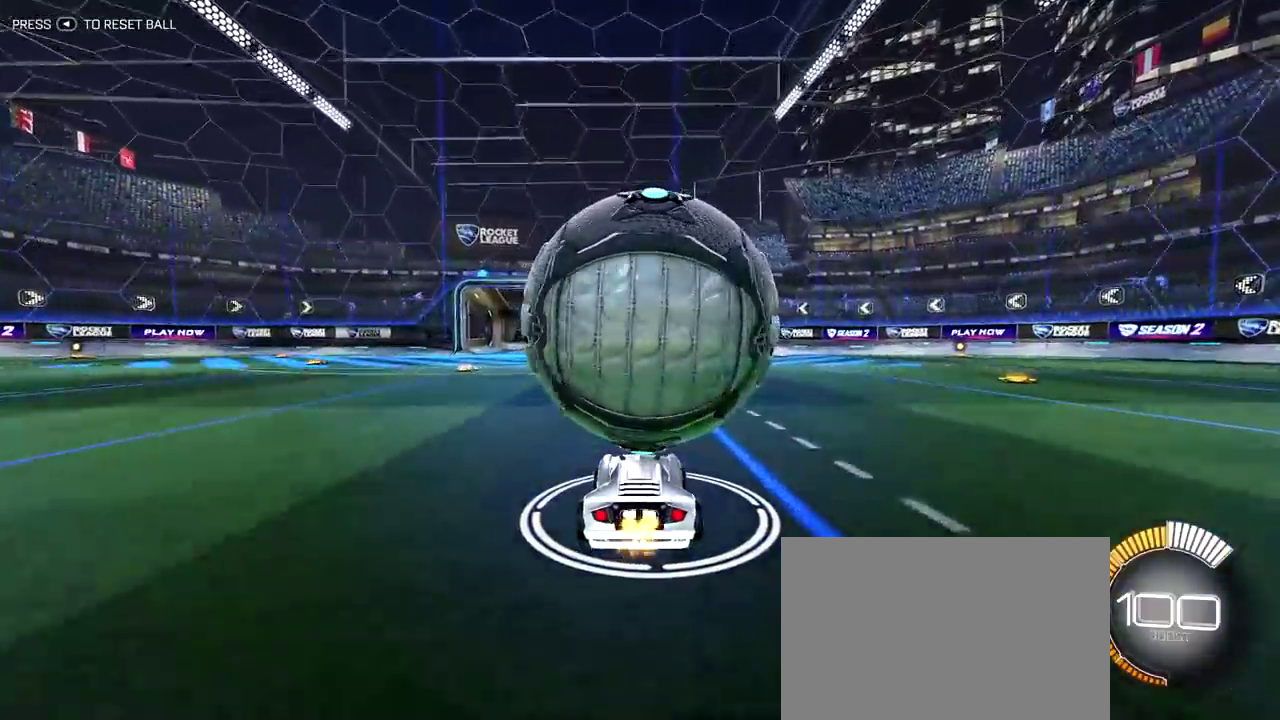
{"dt_ms": 500, "buttons": ["R2"], "left_stick": "center", "right_stick": "center", "events": []}
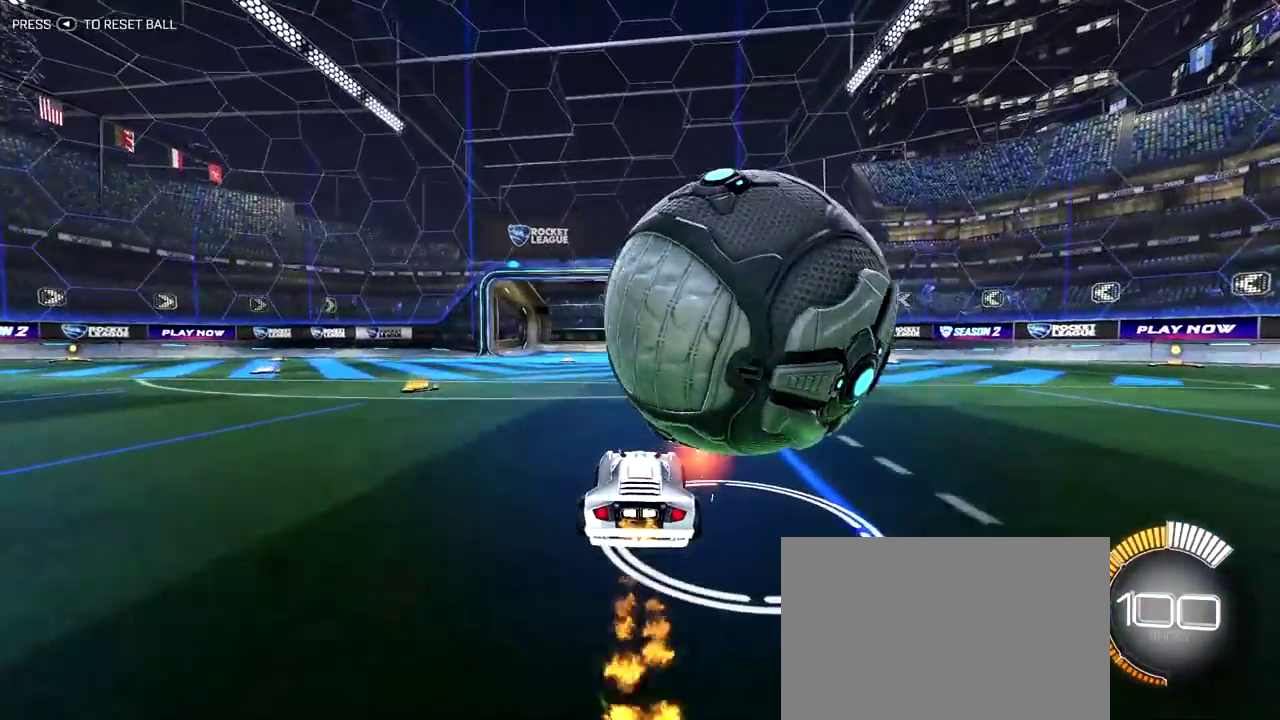
{"dt_ms": 300, "buttons": [], "left_stick": "up-right", "right_stick": "center", "events": [[200, "R2", "up"], [283, "left_stick", "up-right"]]}
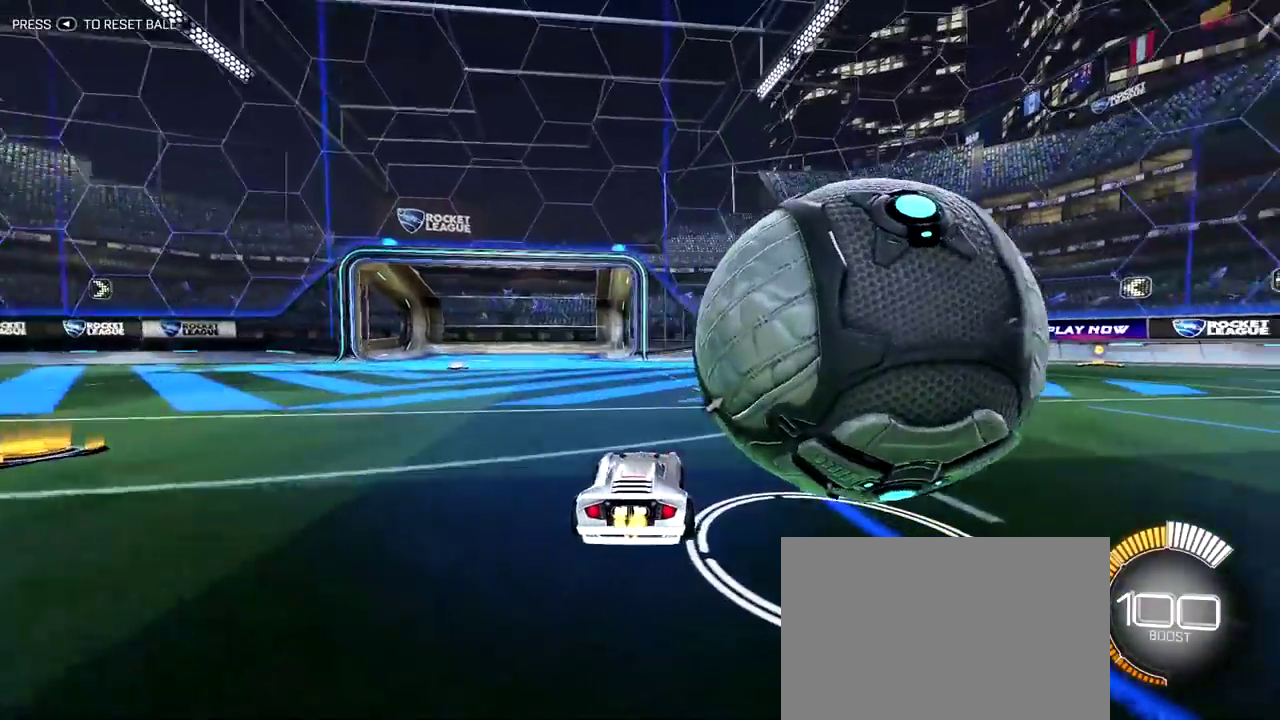
{"dt_ms": 800, "buttons": ["R2"], "left_stick": "center", "right_stick": "center", "events": [[100, "R2", "down"], [183, "left_stick", "right"], [317, "left_stick", "center"]]}